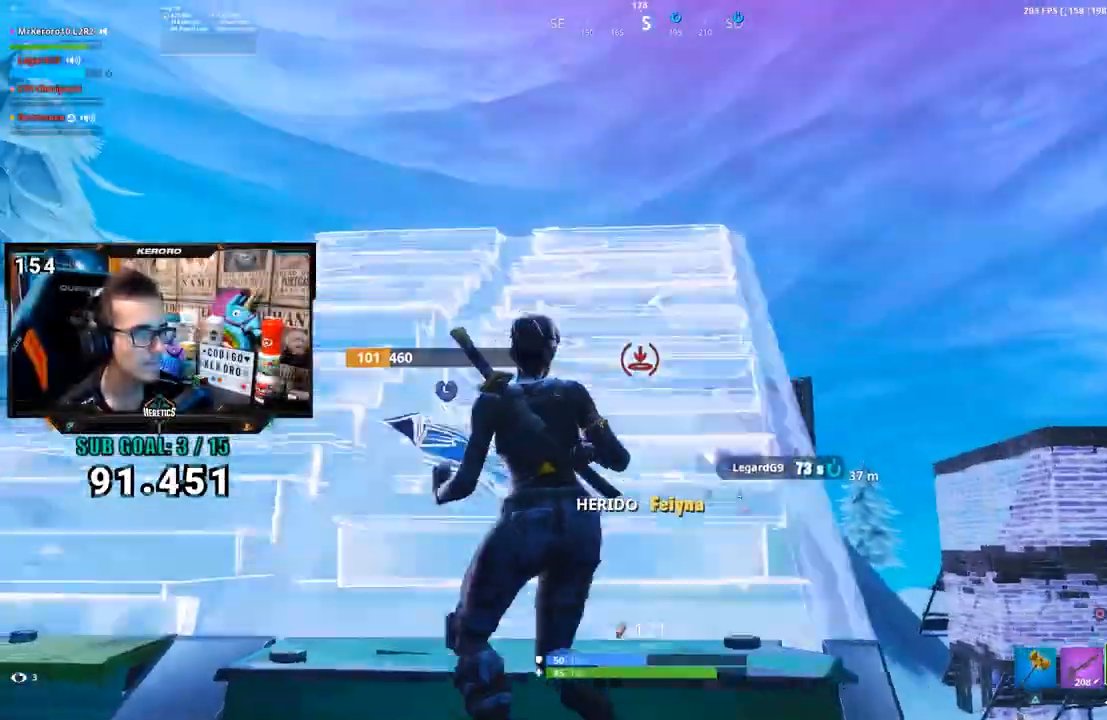
Gameplay with a controller (PlayStation layout); each line is a JSON object with the inputs held at the frame after it (dt_ms = milliseconds from this image to that frame). "button_events" lists button changes between this image and that frame as [ms after this image, input, new state], when the widget could be followed in between (sticks are given only as held states). Not read: CIRCLE DPAD_DOWN L1.
{"dt_ms": 500, "buttons": [], "left_stick": "up-left", "right_stick": "center", "button_events": [[50, "L2", "up"]]}
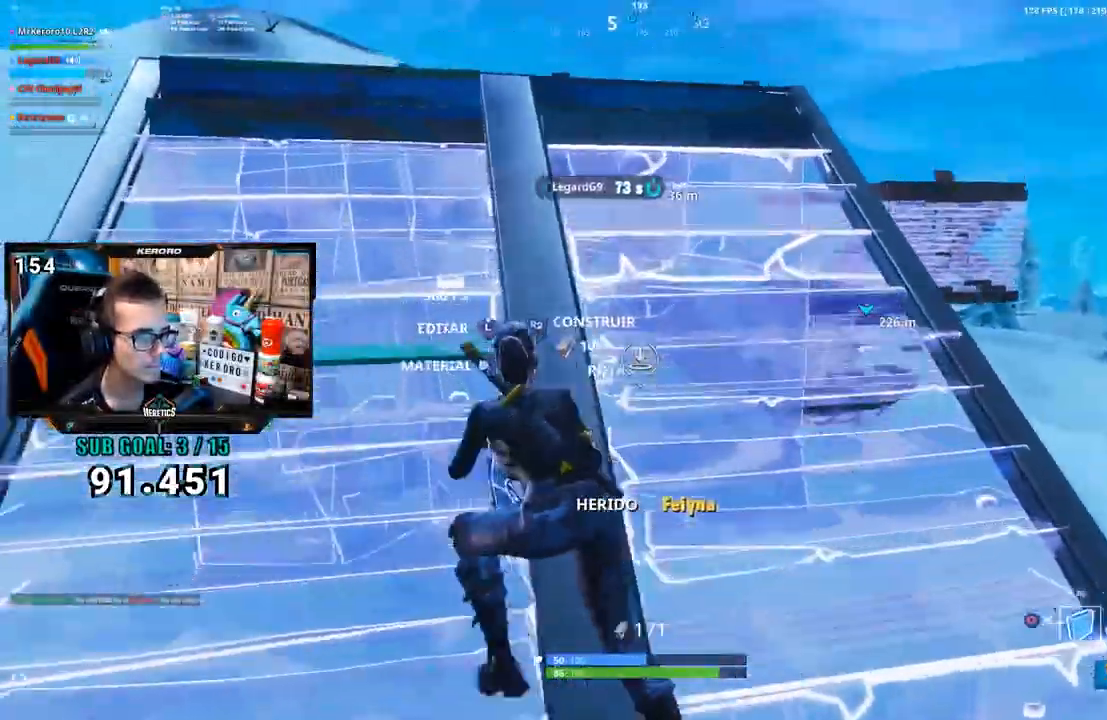
{"dt_ms": 500, "buttons": ["R2"], "left_stick": "up-left", "right_stick": "up", "button_events": [[383, "R2", "down"]]}
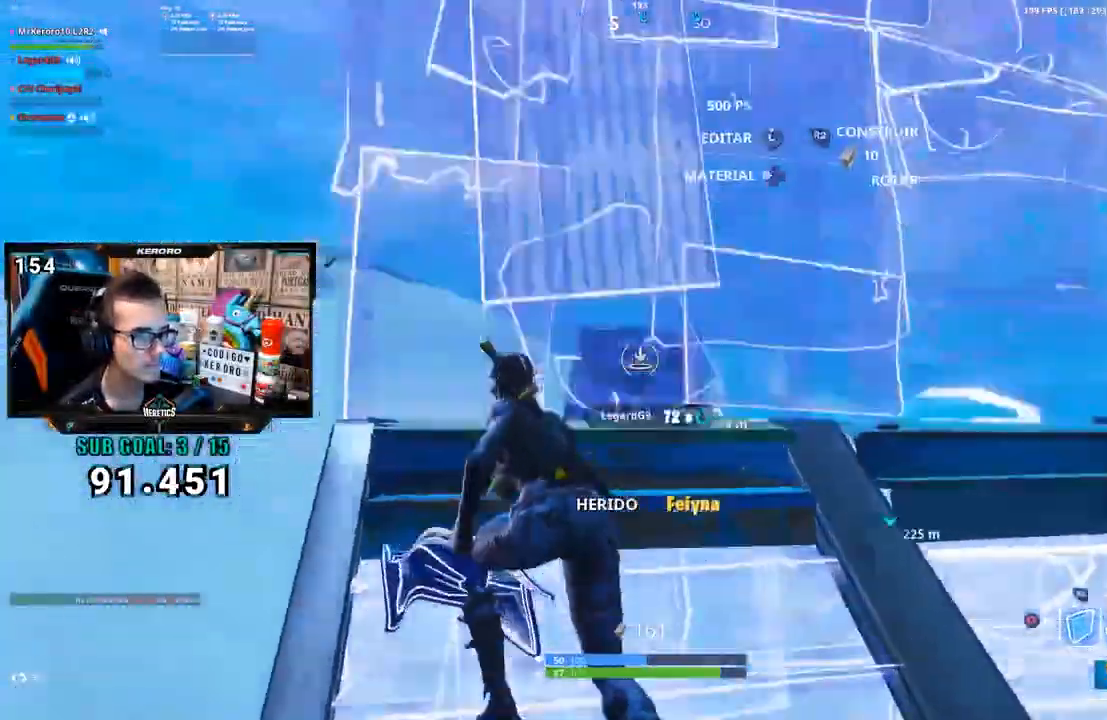
{"dt_ms": 500, "buttons": ["L2"], "left_stick": "up", "right_stick": "up", "button_events": [[183, "R2", "up"], [250, "R1", "down"], [283, "CROSS", "down"], [350, "CROSS", "up"], [350, "R1", "up"], [450, "L2", "down"]]}
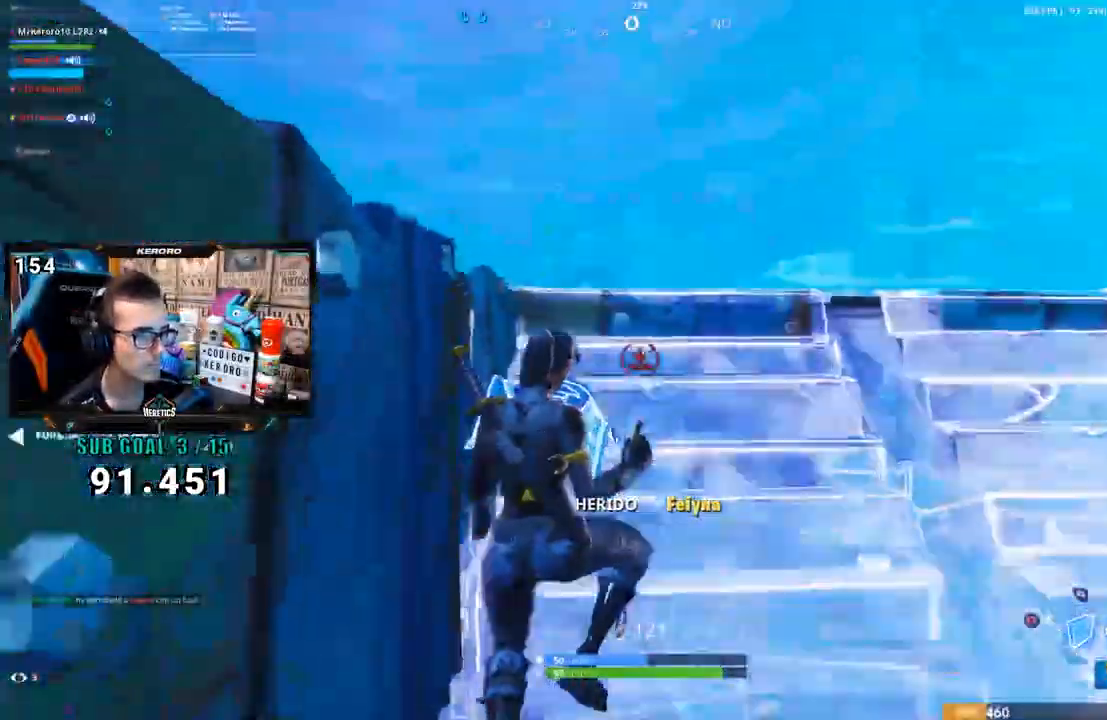
{"dt_ms": 500, "buttons": [], "left_stick": "up-right", "right_stick": "down-left", "button_events": [[183, "L2", "up"]]}
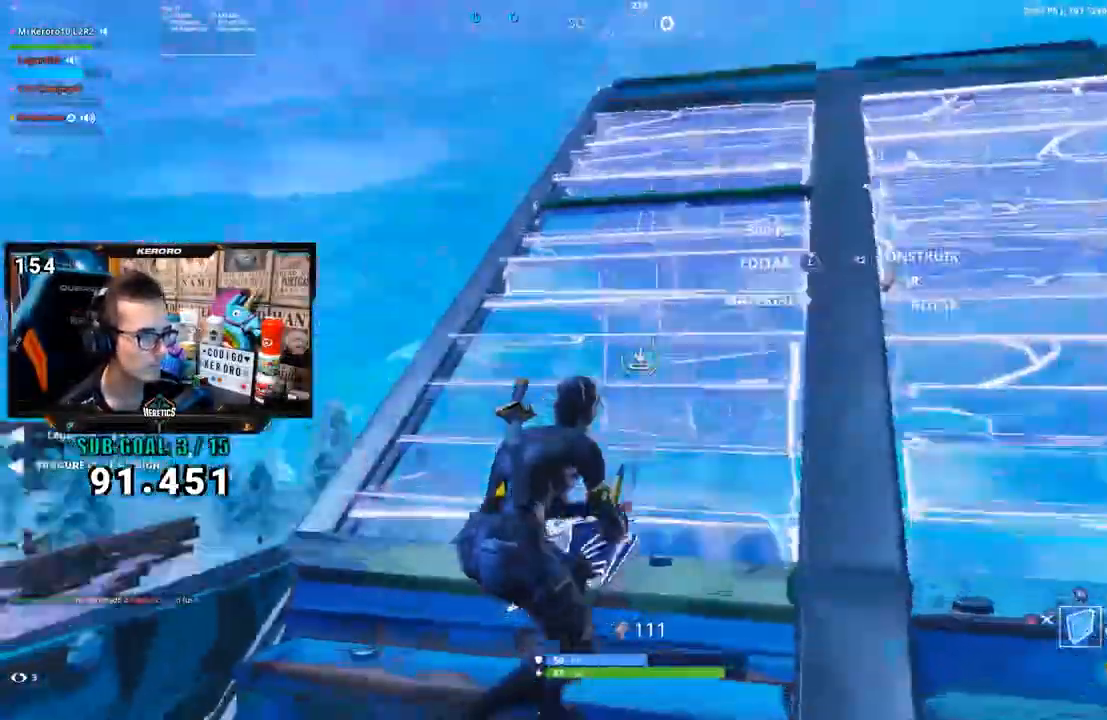
{"dt_ms": 500, "buttons": ["R2"], "left_stick": "right", "right_stick": "down-left", "button_events": [[317, "CROSS", "down"], [317, "R2", "down"], [383, "CROSS", "up"]]}
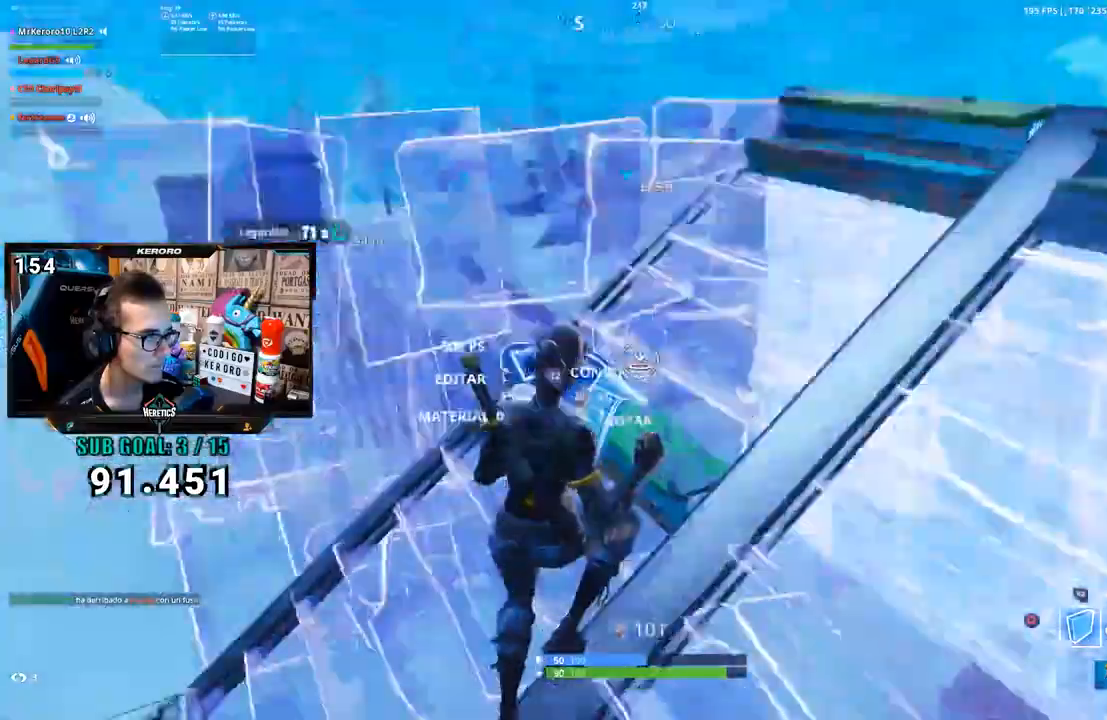
{"dt_ms": 500, "buttons": ["CROSS"], "left_stick": "up-left", "right_stick": "center", "button_events": [[417, "R2", "up"], [483, "CROSS", "down"]]}
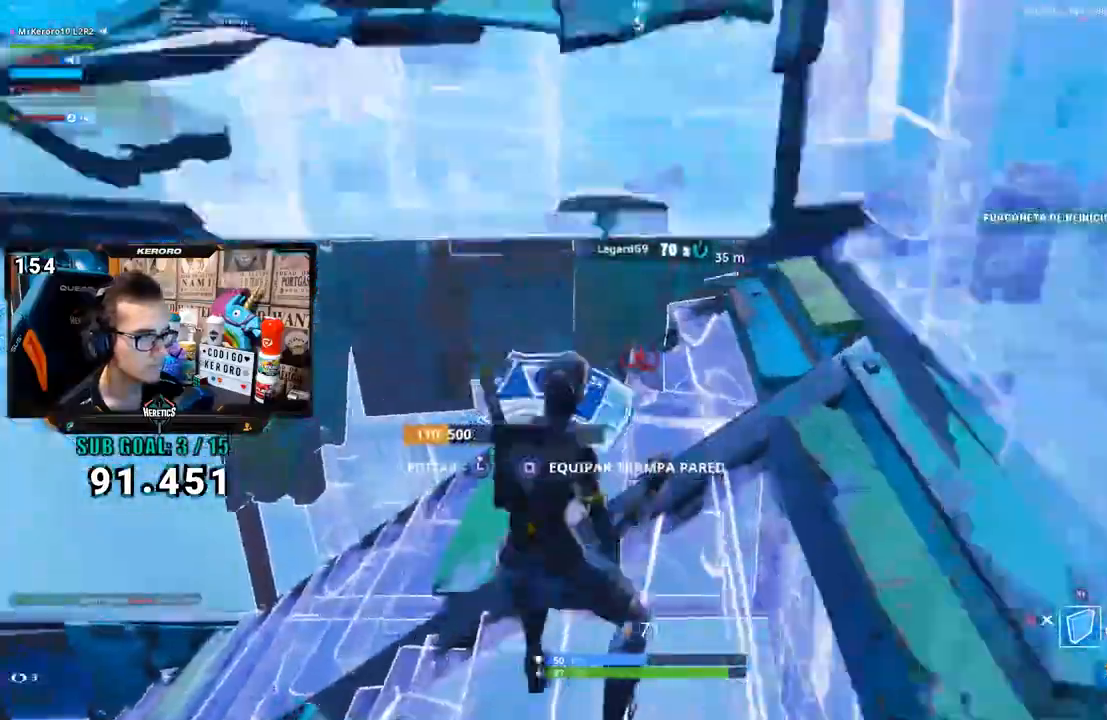
{"dt_ms": 1000, "buttons": [], "left_stick": "up-right", "right_stick": "center", "button_events": [[150, "CROSS", "up"], [150, "R1", "down"], [283, "L2", "down"], [383, "R1", "up"], [417, "L2", "up"]]}